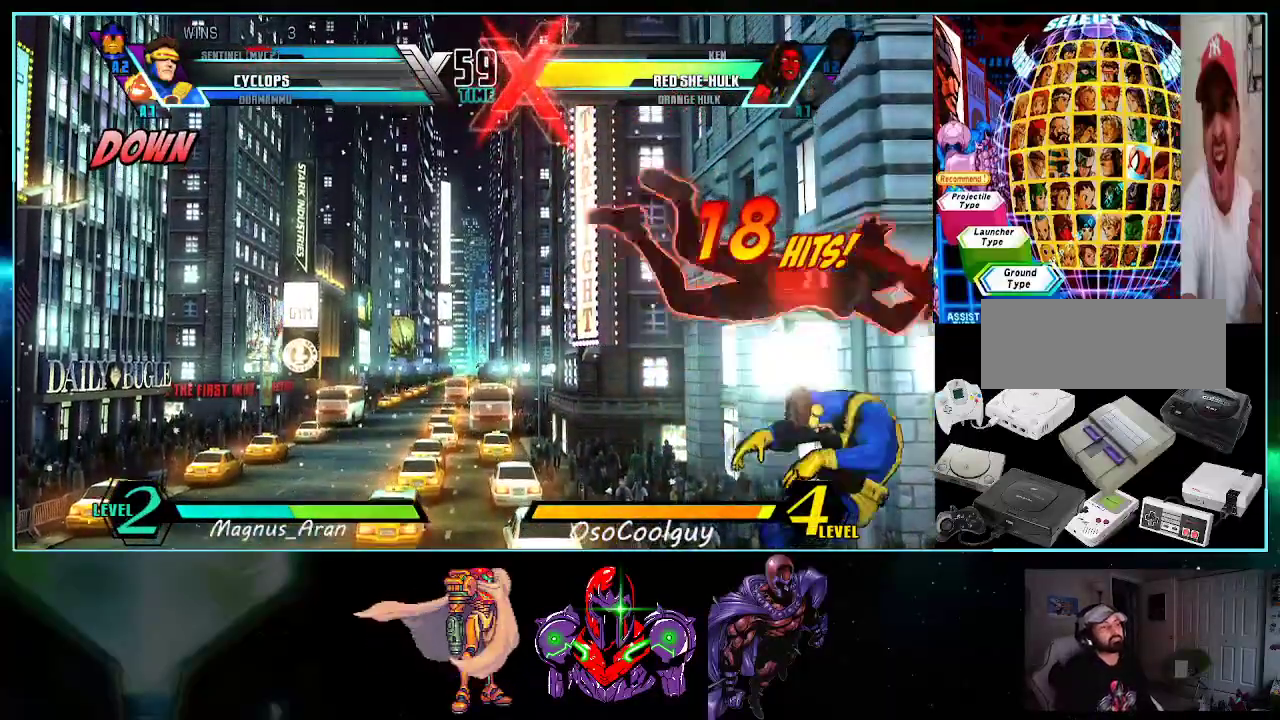
Gameplay with a controller (Nintendo layout); each line is a JSON object with the inputs held at the frame after it. "events" lists button and stick changes between this image and that frame as [ms after this image, input, new state], when the widget could be followed in between. Not read: L3 R3.
{"buttons": [], "events": [[83, "X", "down"], [183, "A", "up"], [200, "X", "up"], [200, "Y", "up"]]}
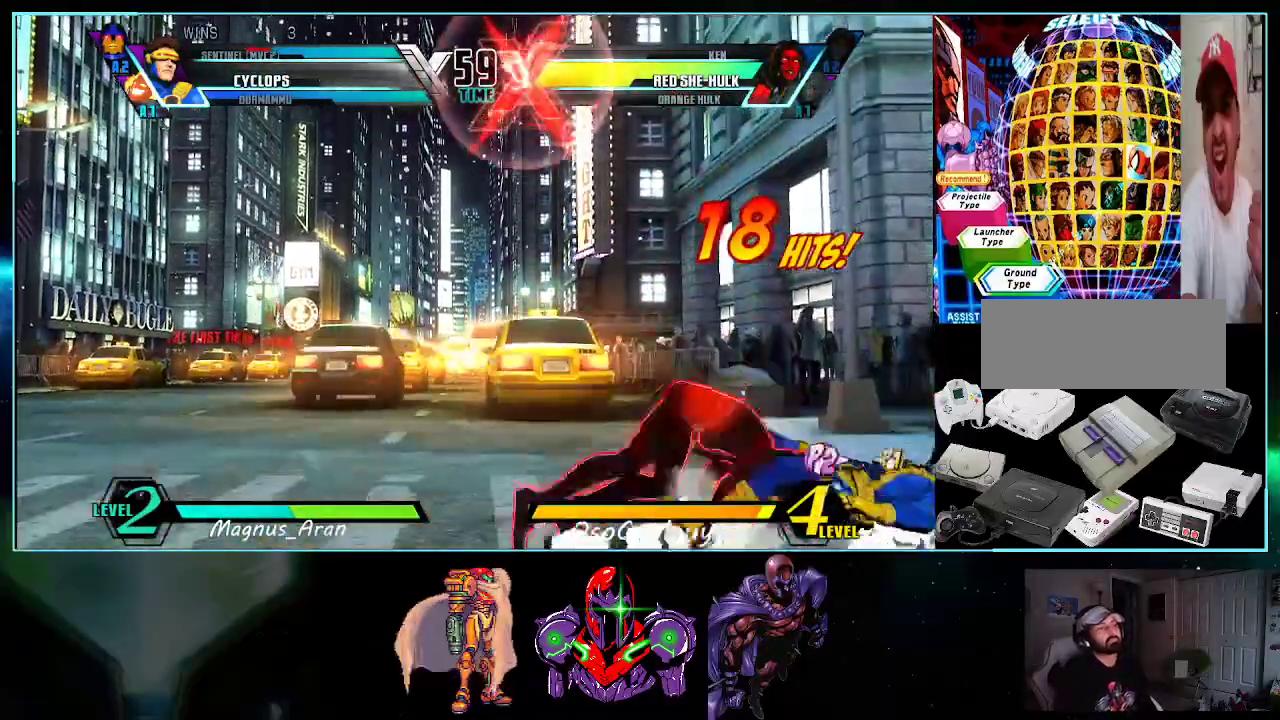
{"buttons": ["DPAD_RIGHT"], "events": [[200, "DPAD_RIGHT", "down"]]}
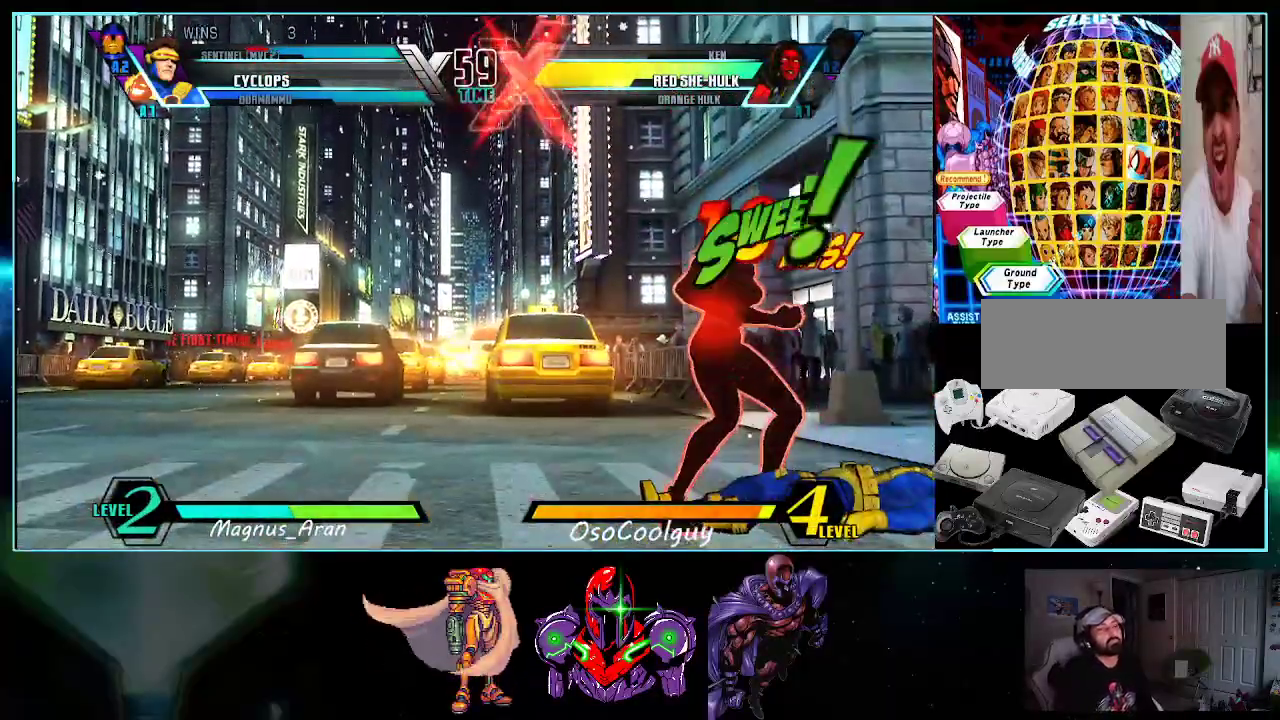
{"buttons": ["DPAD_RIGHT"], "events": []}
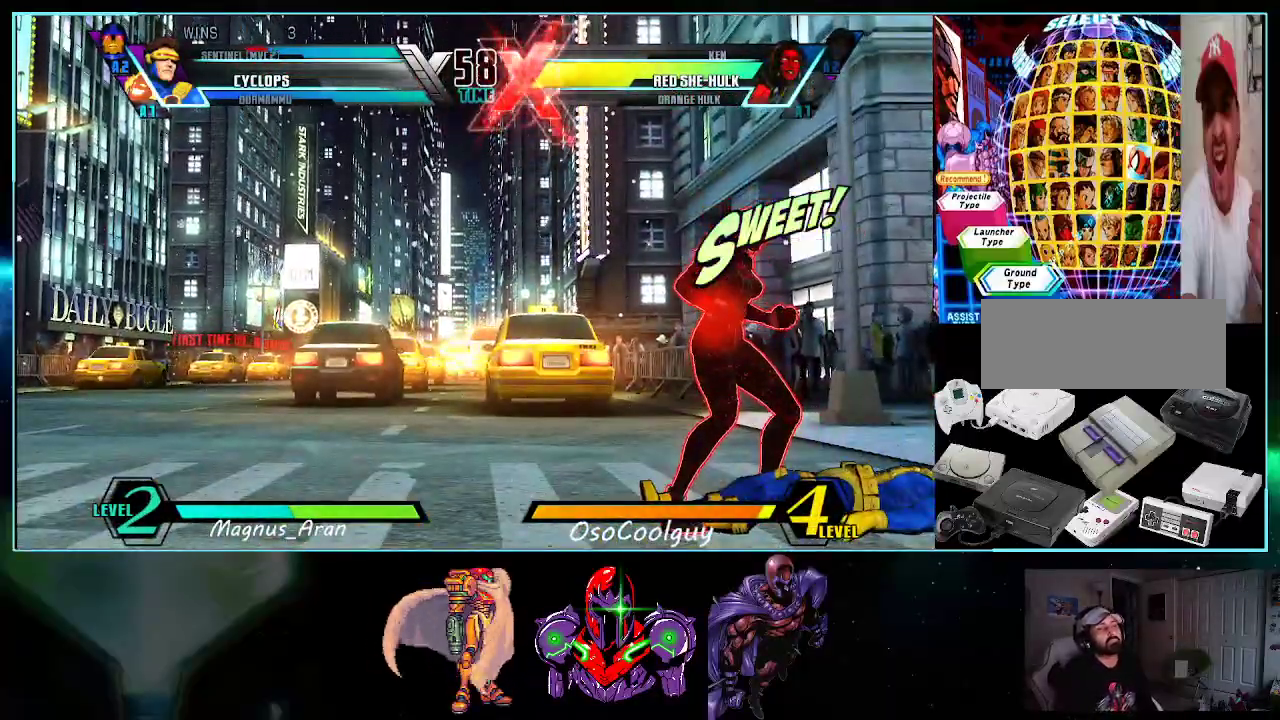
{"buttons": ["DPAD_RIGHT"], "events": [[83, "DPAD_DOWN", "down"], [83, "DPAD_RIGHT", "up"], [167, "DPAD_DOWN", "up"], [167, "DPAD_RIGHT", "down"], [233, "Y", "down"], [267, "DPAD_UP", "down"], [300, "DPAD_RIGHT", "up"], [300, "DPAD_UP", "up"], [300, "Y", "up"], [333, "DPAD_DOWN", "down"], [400, "DPAD_DOWN", "up"], [400, "DPAD_RIGHT", "down"], [450, "Y", "down"], [483, "Y", "up"]]}
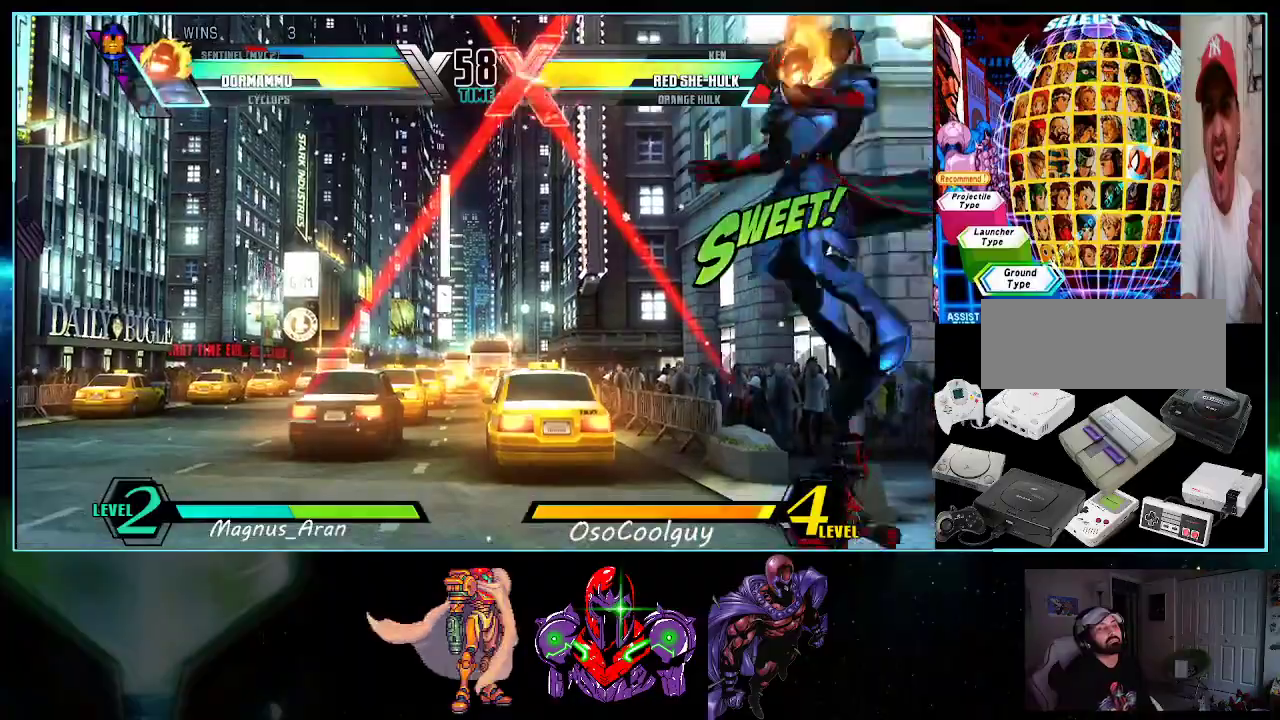
{"buttons": ["DPAD_DOWN", "DPAD_LEFT"], "events": [[300, "DPAD_RIGHT", "up"], [333, "DPAD_LEFT", "down"], [483, "DPAD_DOWN", "down"]]}
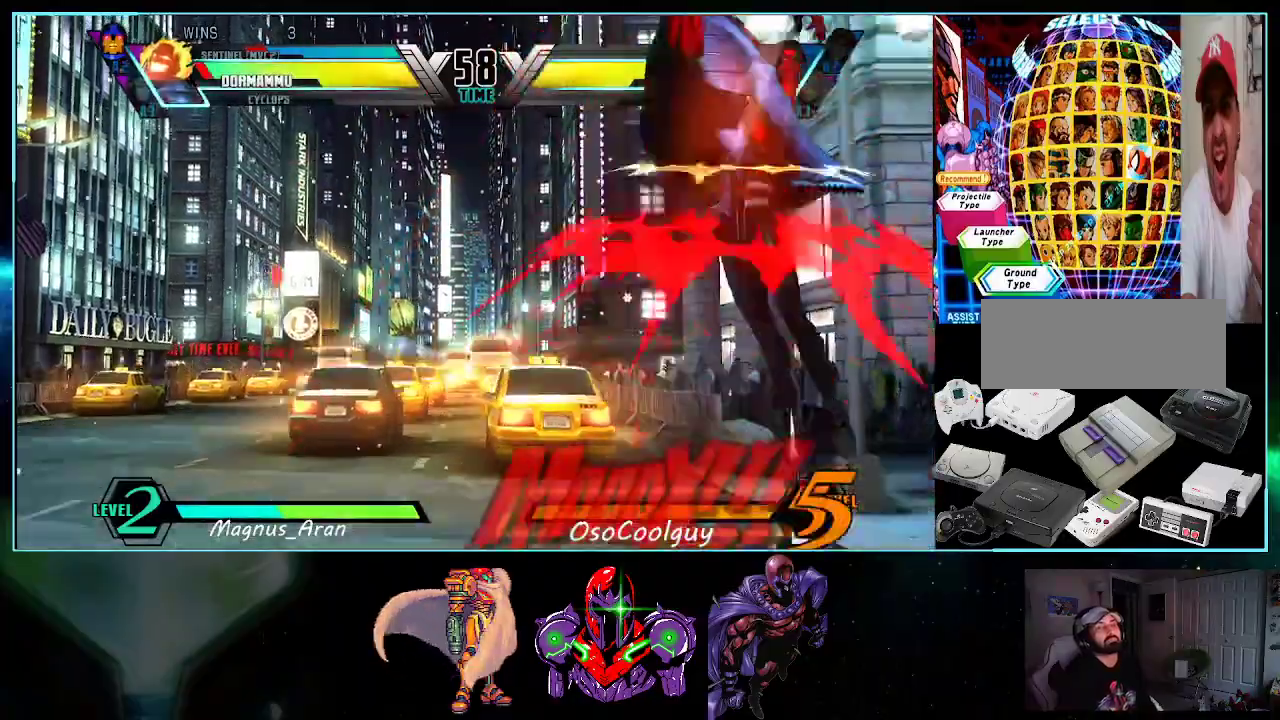
{"buttons": ["DPAD_UP", "DPAD_LEFT"], "events": [[167, "DPAD_DOWN", "up"], [333, "DPAD_UP", "down"], [400, "X", "down"], [400, "Y", "down"], [417, "A", "down"], [450, "A", "up"], [483, "X", "up"], [483, "Y", "up"]]}
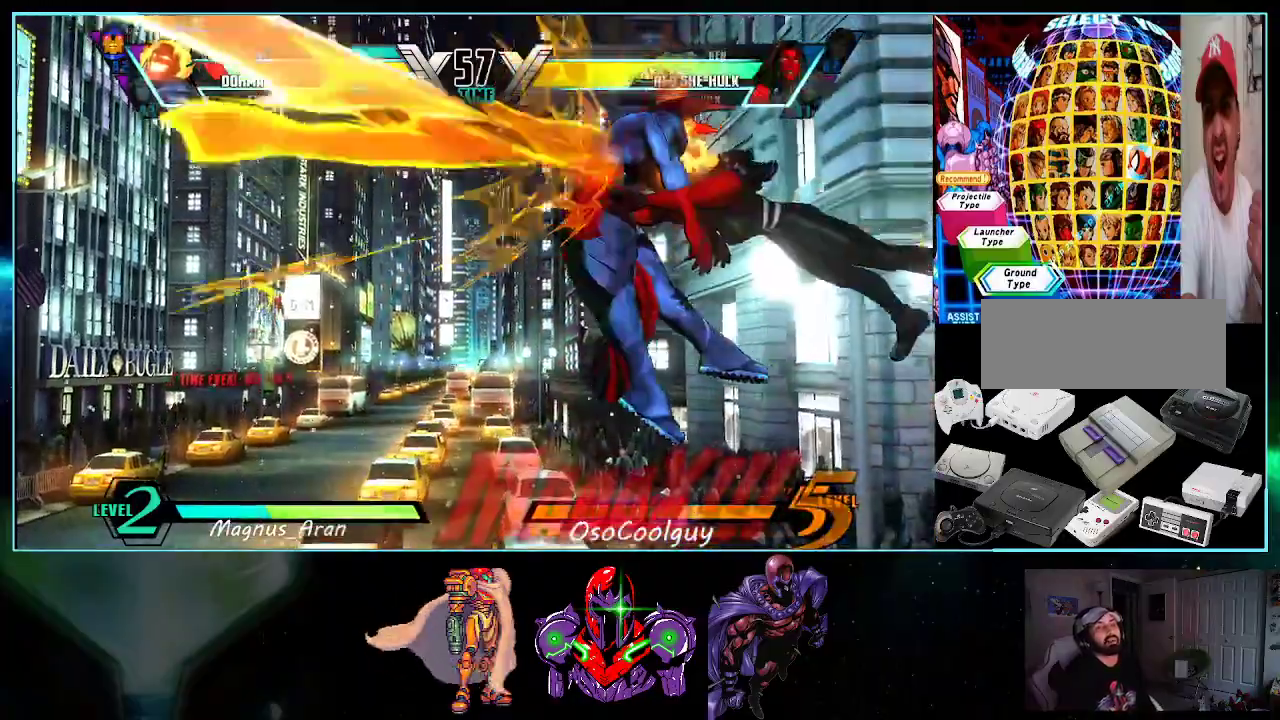
{"buttons": ["DPAD_LEFT"], "events": [[150, "X", "down"], [150, "Y", "down"], [200, "X", "up"], [200, "Y", "up"], [233, "DPAD_UP", "up"], [367, "Y", "down"], [400, "X", "down"], [417, "X", "up"], [450, "Y", "up"]]}
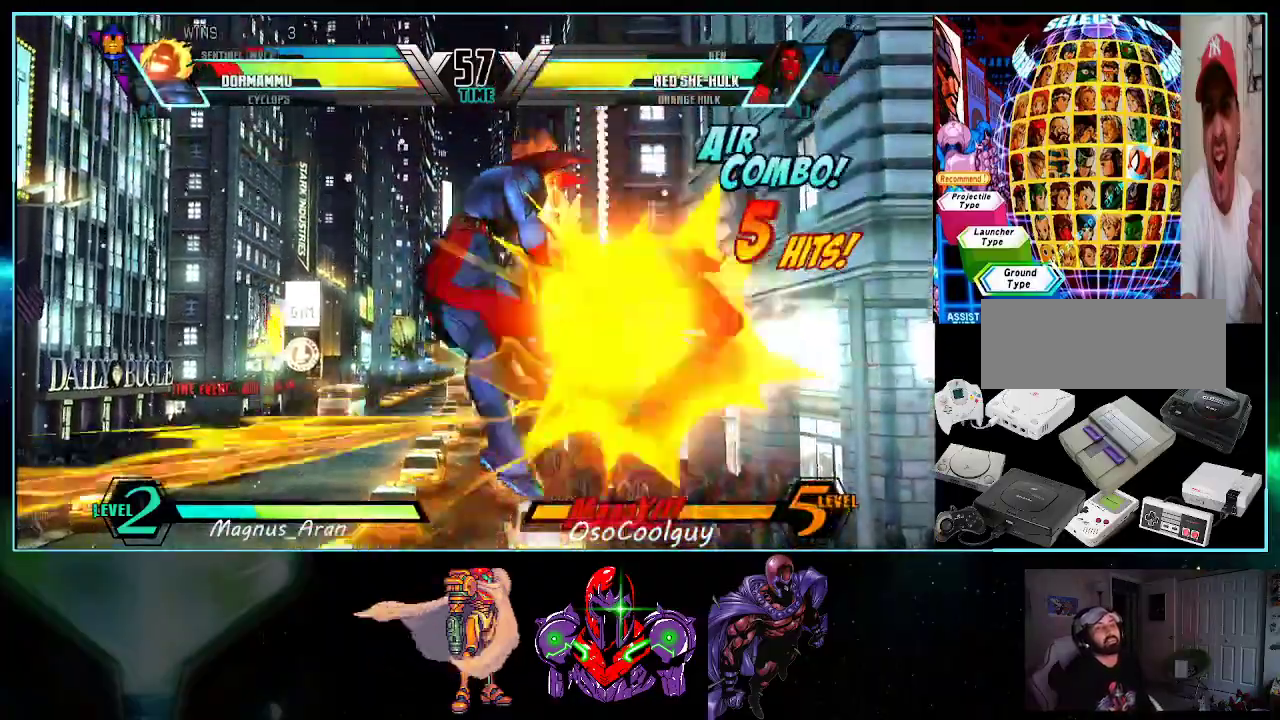
{"buttons": ["X", "Y", "DPAD_DOWN"], "events": [[83, "X", "down"], [83, "Y", "down"], [117, "A", "down"], [200, "A", "up"], [200, "X", "up"], [200, "Y", "up"], [267, "DPAD_LEFT", "up"], [400, "DPAD_DOWN", "down"], [417, "X", "down"], [417, "Y", "down"]]}
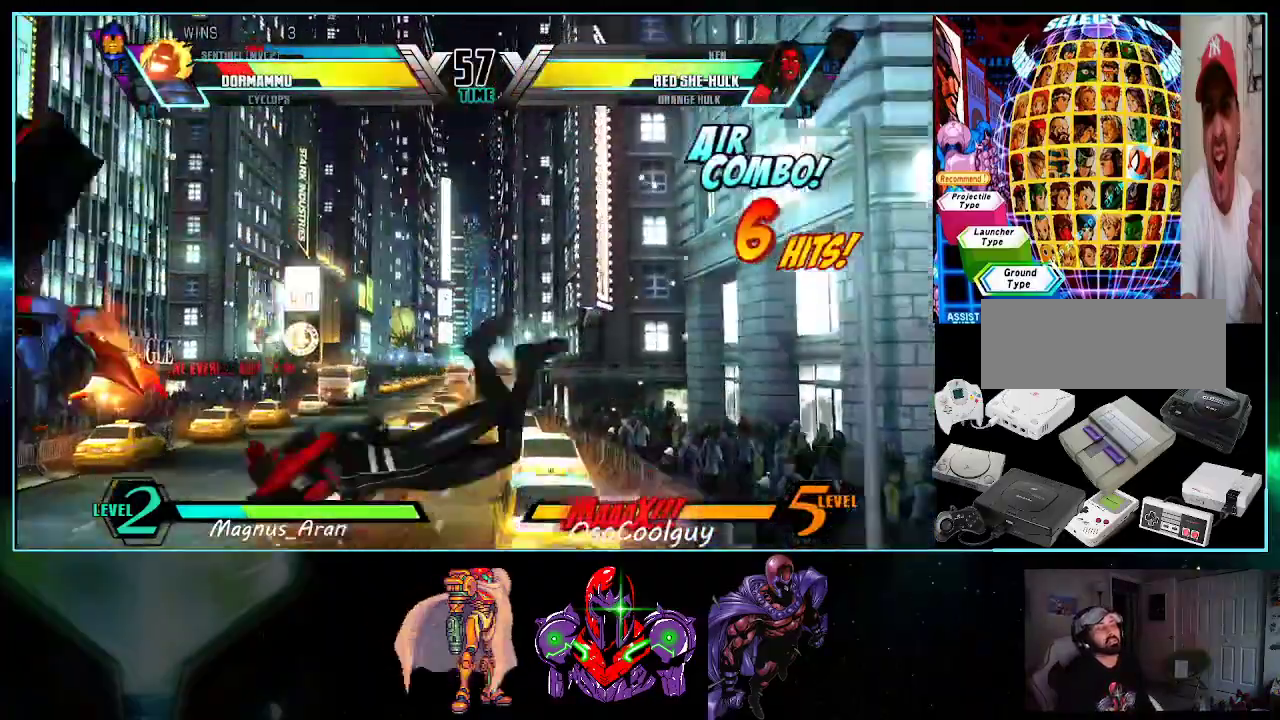
{"buttons": [], "events": [[17, "X", "up"], [17, "Y", "up"], [50, "DPAD_DOWN", "up"], [150, "X", "down"], [150, "Y", "down"], [233, "X", "up"], [233, "Y", "up"]]}
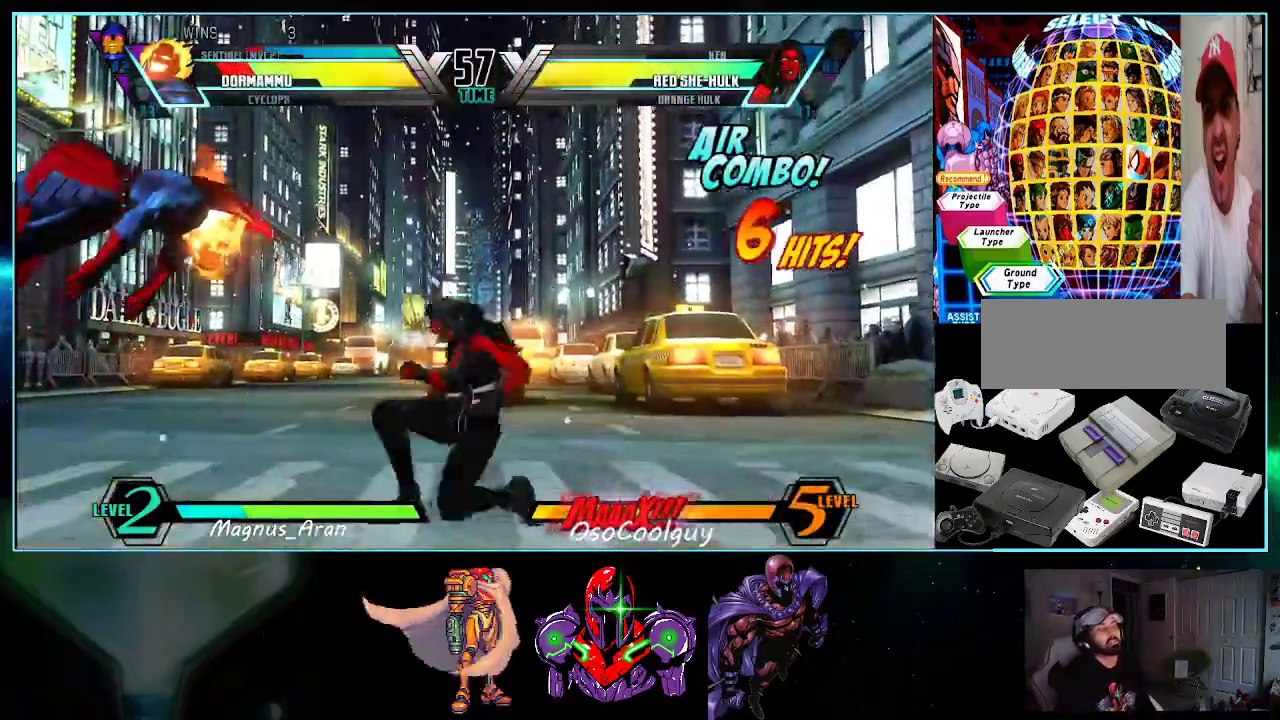
{"buttons": ["DPAD_DOWN", "DPAD_LEFT"], "events": [[117, "DPAD_DOWN", "down"], [133, "DPAD_LEFT", "down"]]}
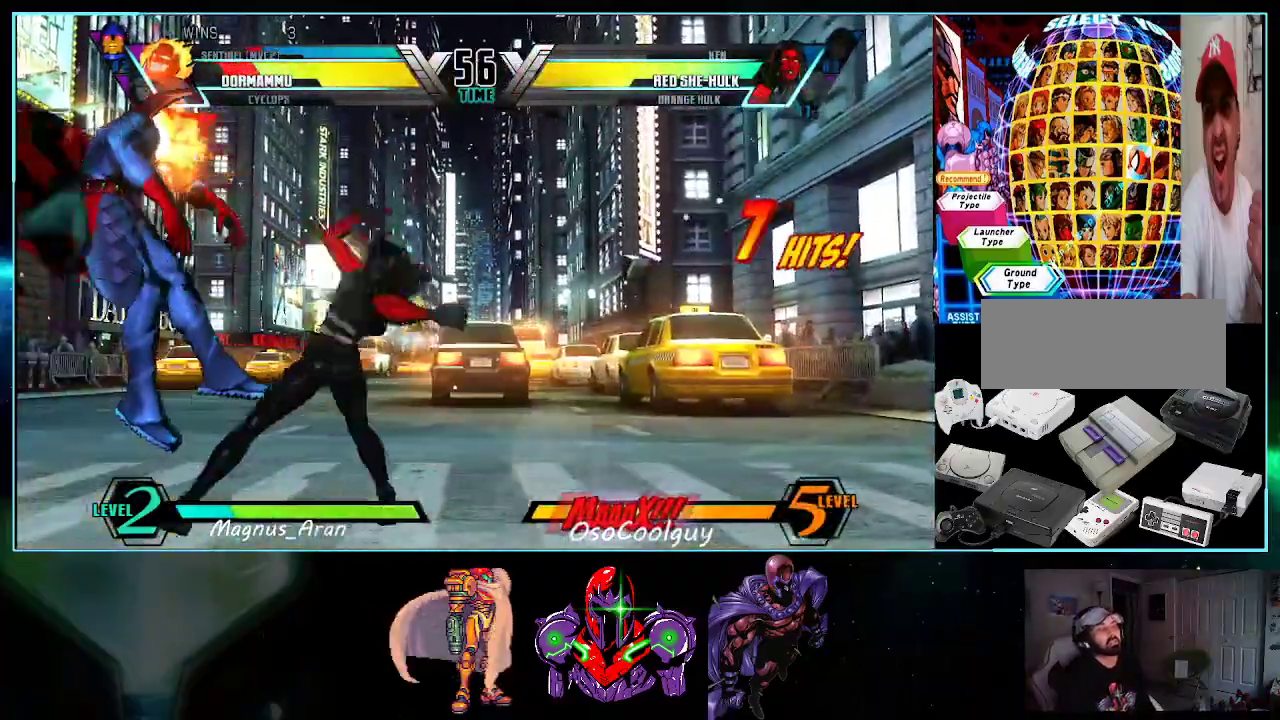
{"buttons": ["DPAD_UP", "DPAD_LEFT"], "events": [[83, "DPAD_DOWN", "up"], [200, "DPAD_UP", "down"]]}
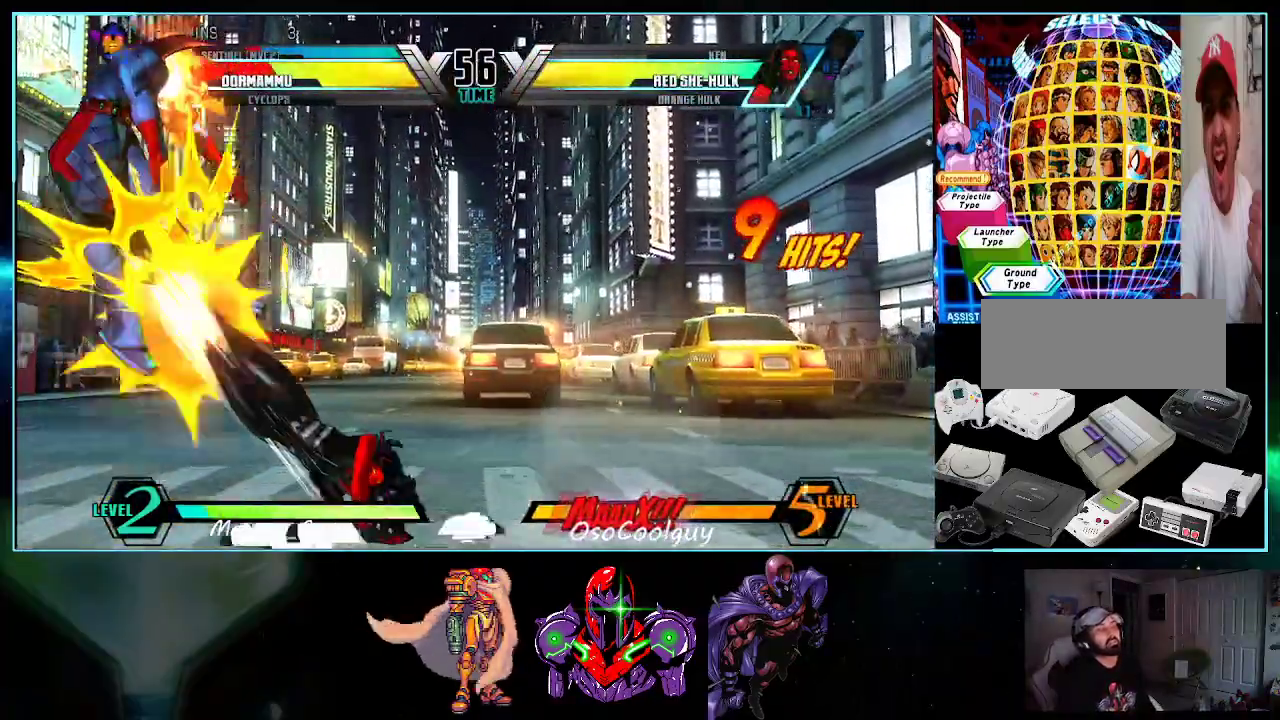
{"buttons": ["DPAD_UP", "DPAD_LEFT"], "events": []}
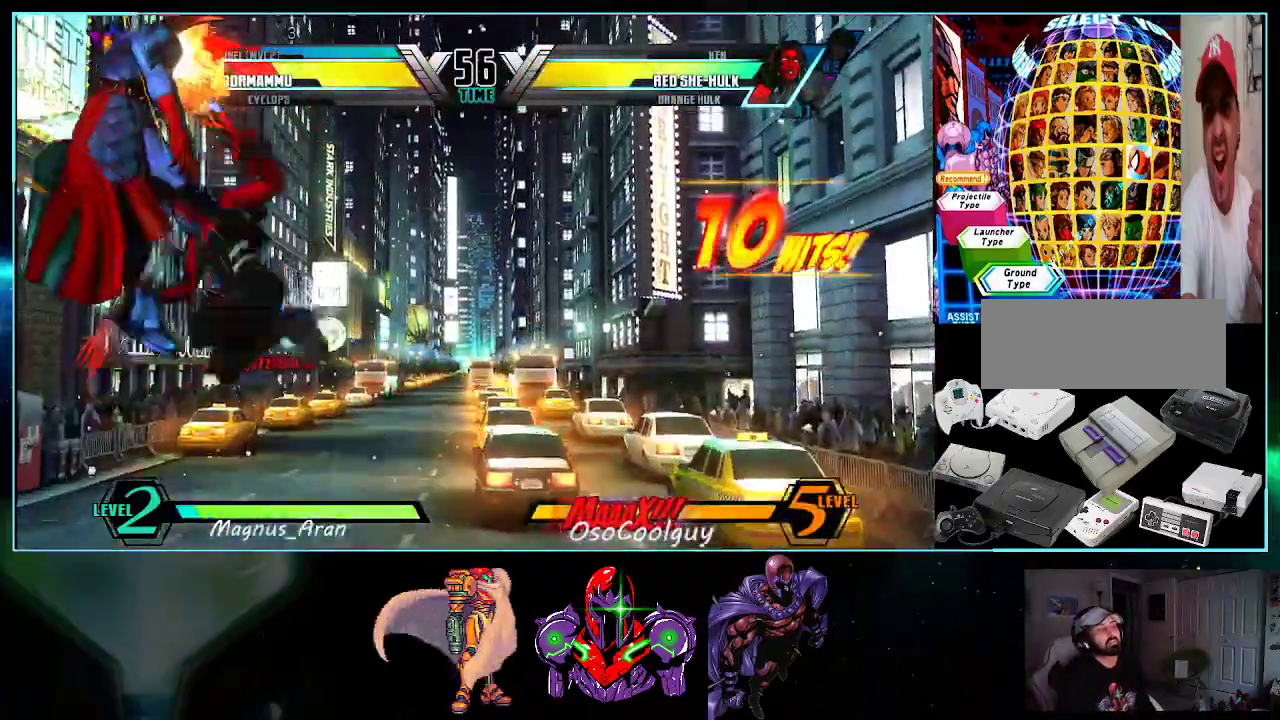
{"buttons": ["DPAD_UP", "DPAD_LEFT"], "events": []}
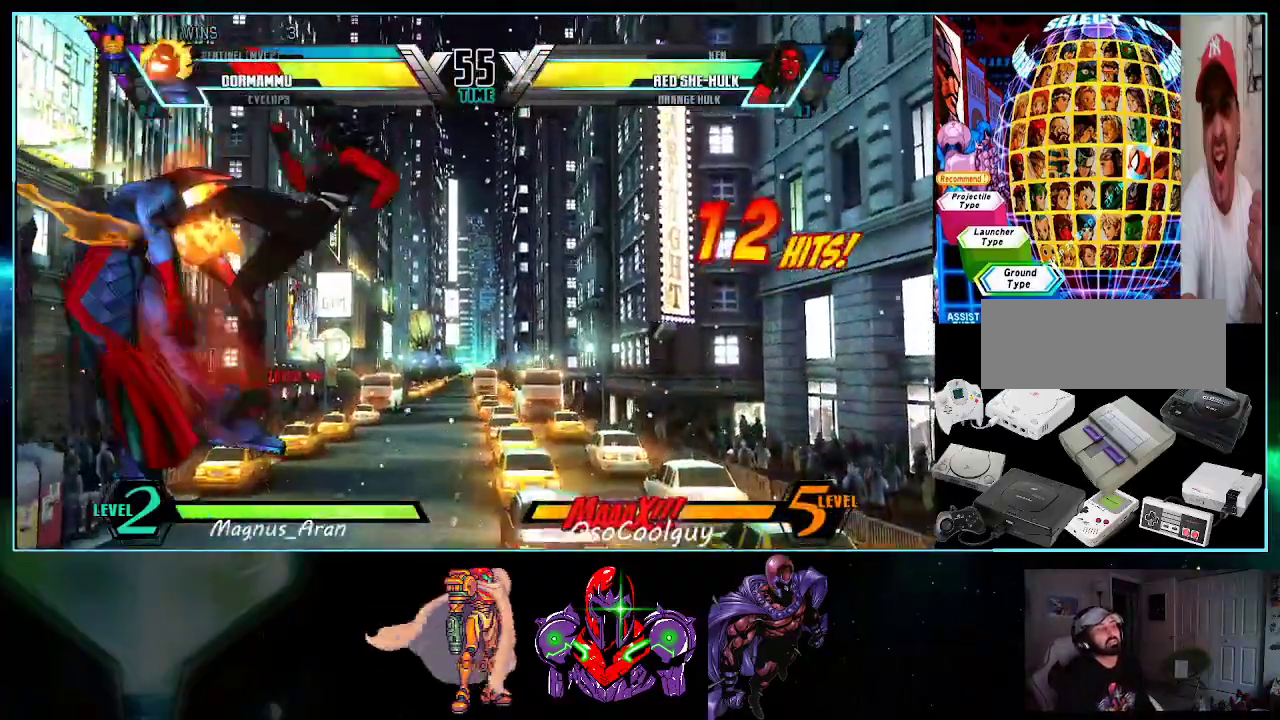
{"buttons": ["DPAD_UP", "DPAD_LEFT"], "events": []}
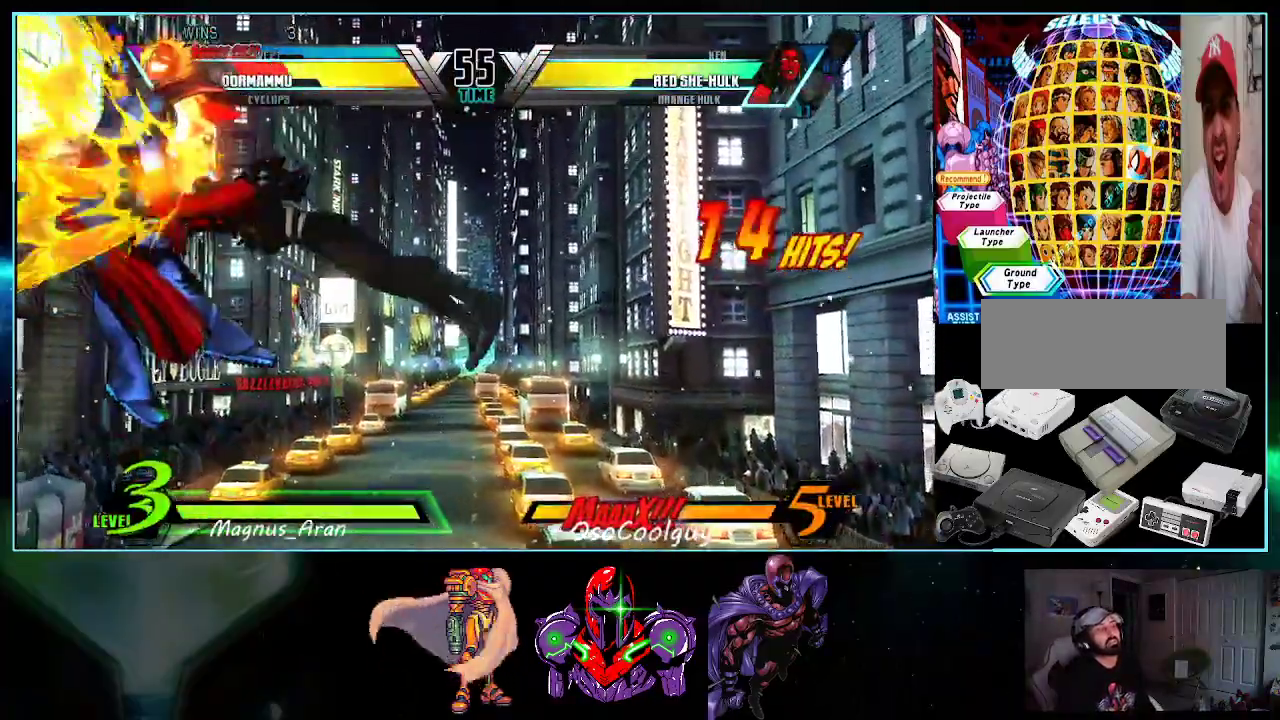
{"buttons": ["DPAD_LEFT"], "events": [[367, "DPAD_UP", "up"]]}
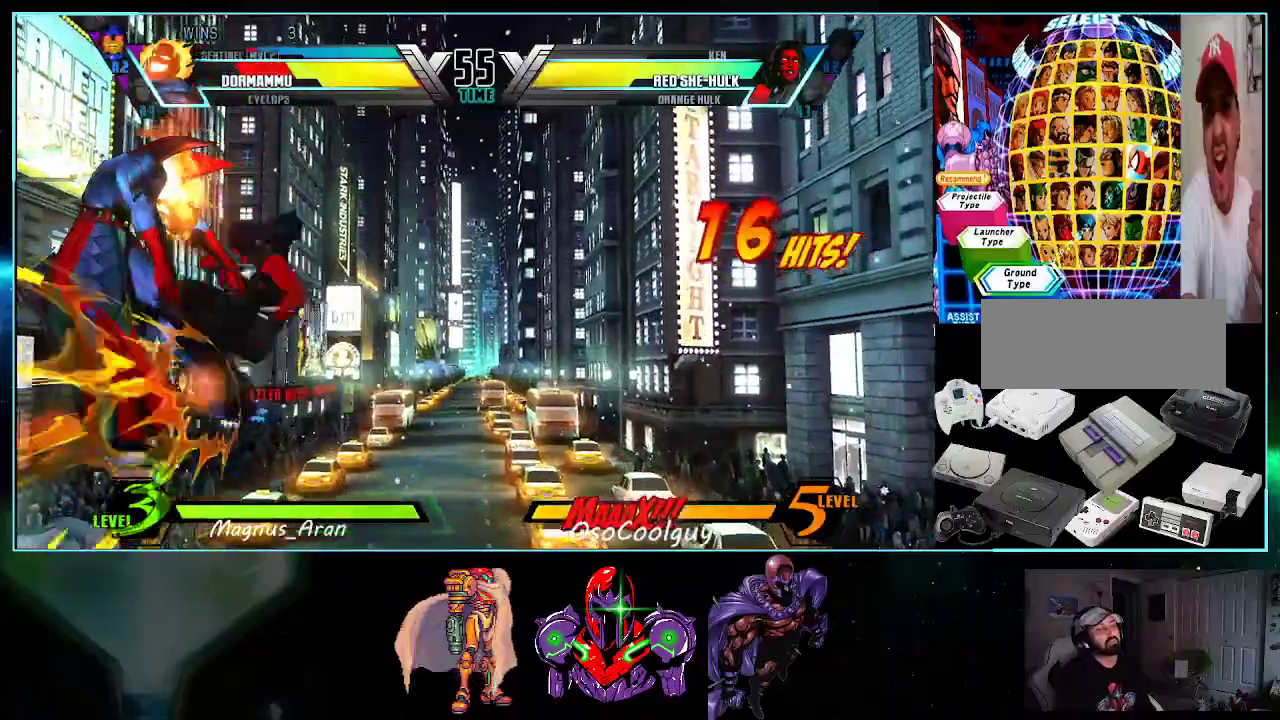
{"buttons": [], "events": [[17, "DPAD_LEFT", "up"]]}
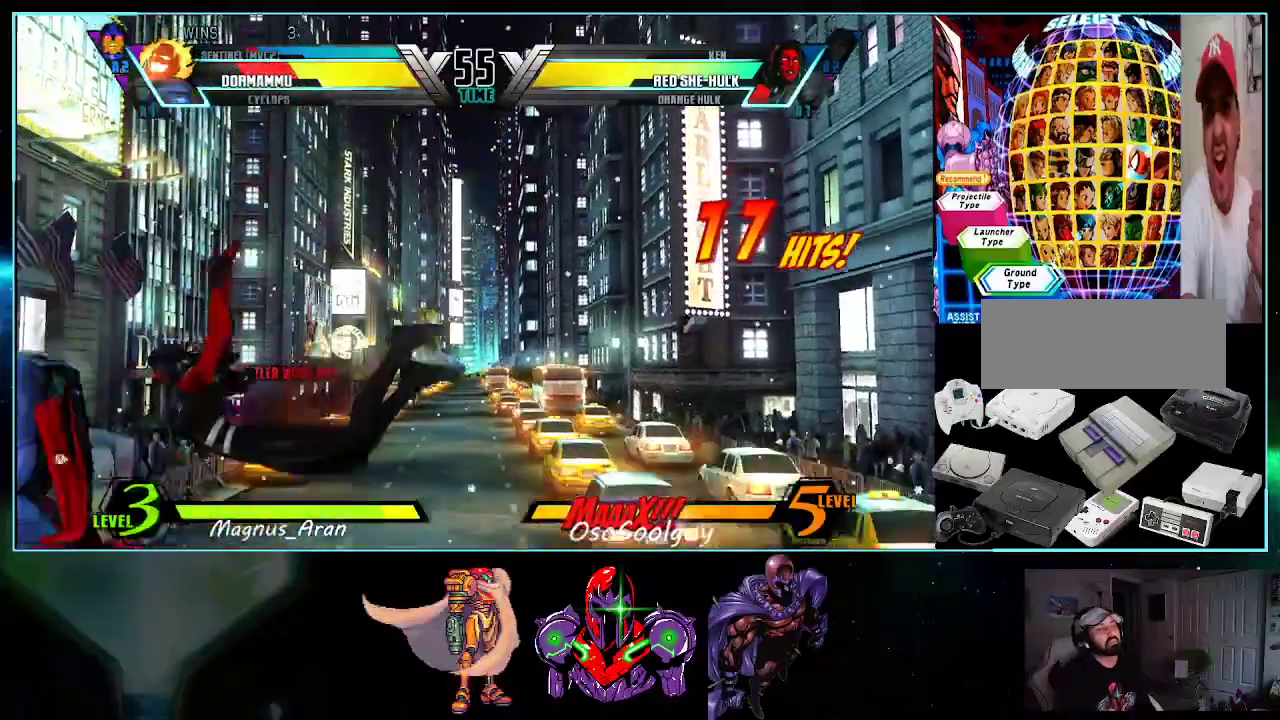
{"buttons": [], "events": []}
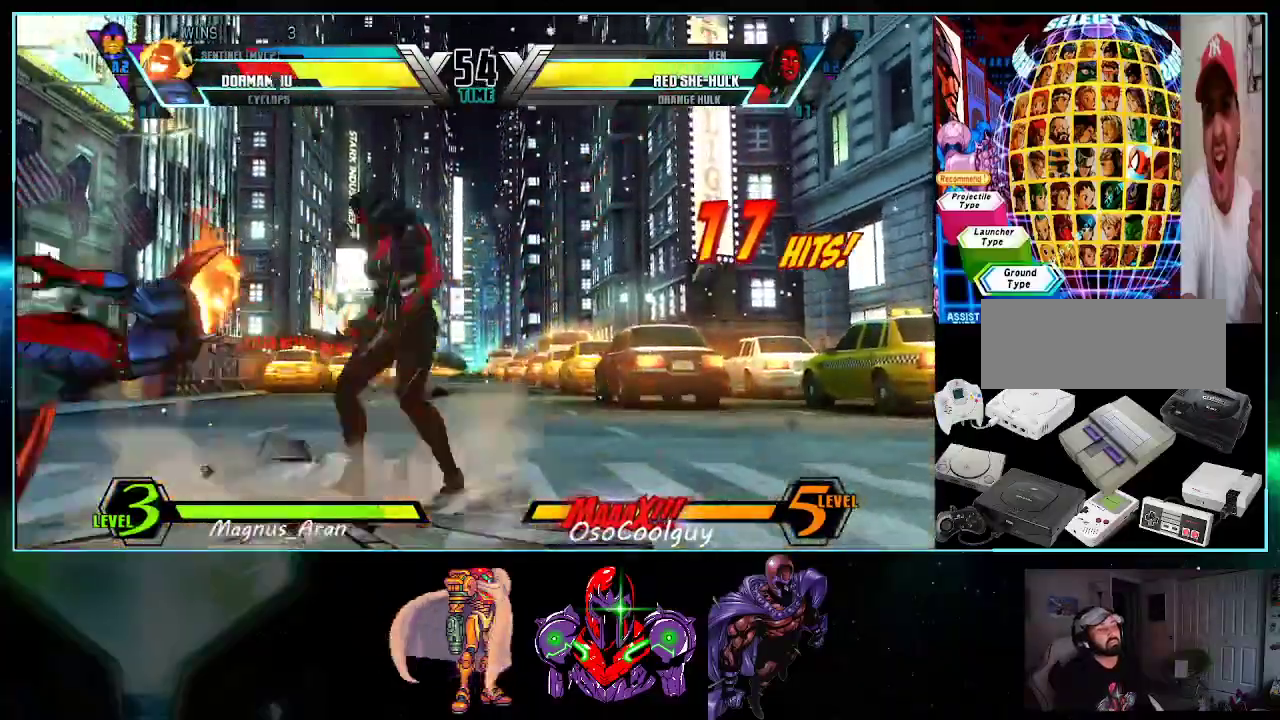
{"buttons": [], "events": []}
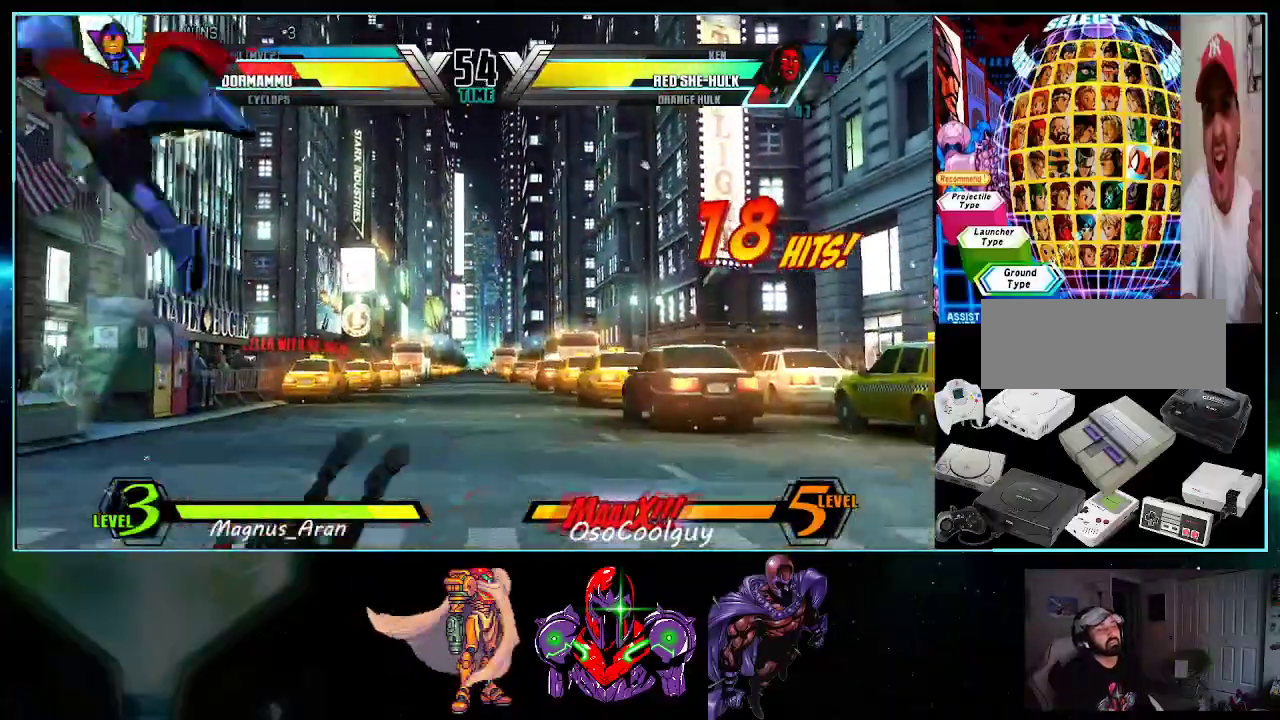
{"buttons": ["DPAD_LEFT"], "events": [[150, "DPAD_LEFT", "down"]]}
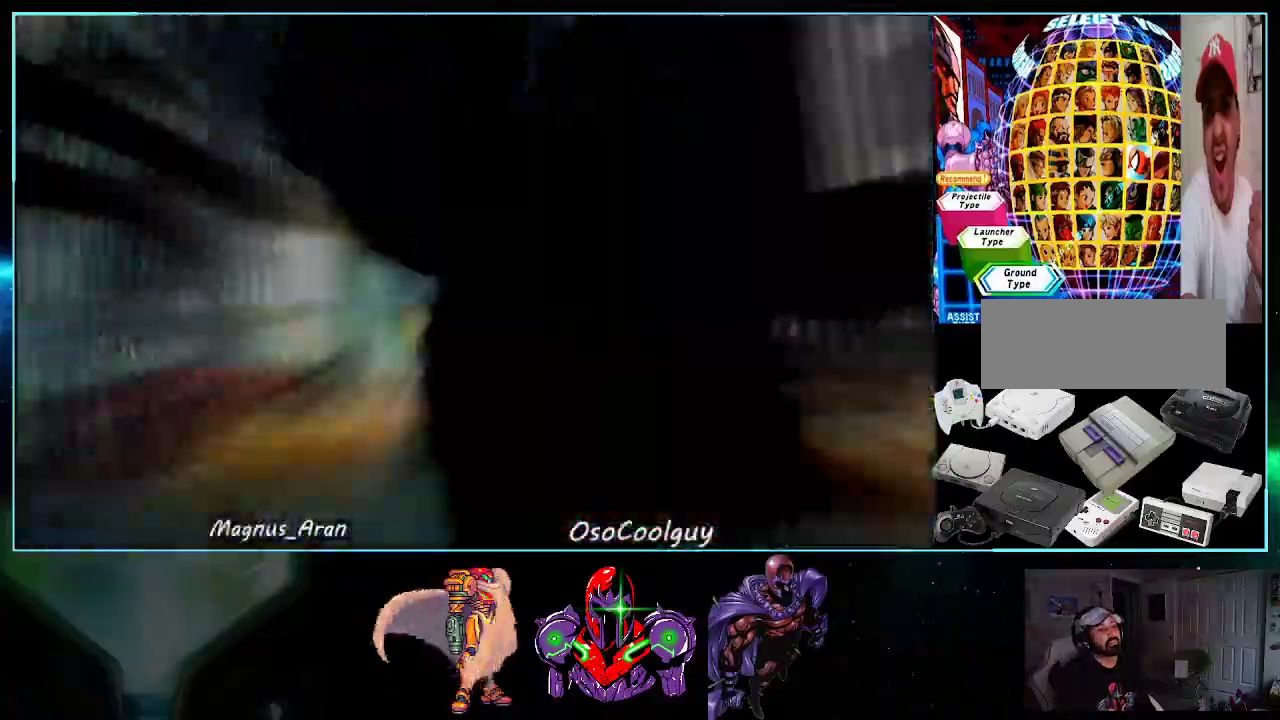
{"buttons": ["DPAD_LEFT"], "events": []}
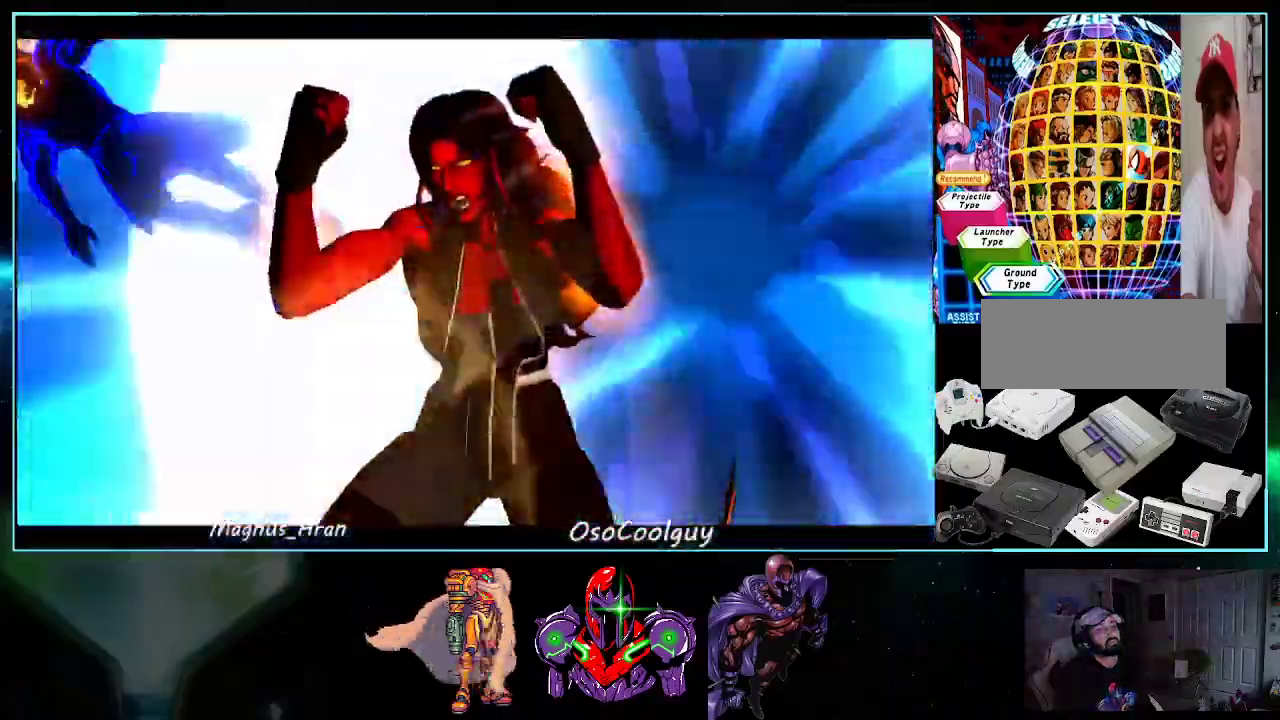
{"buttons": ["DPAD_LEFT"], "events": []}
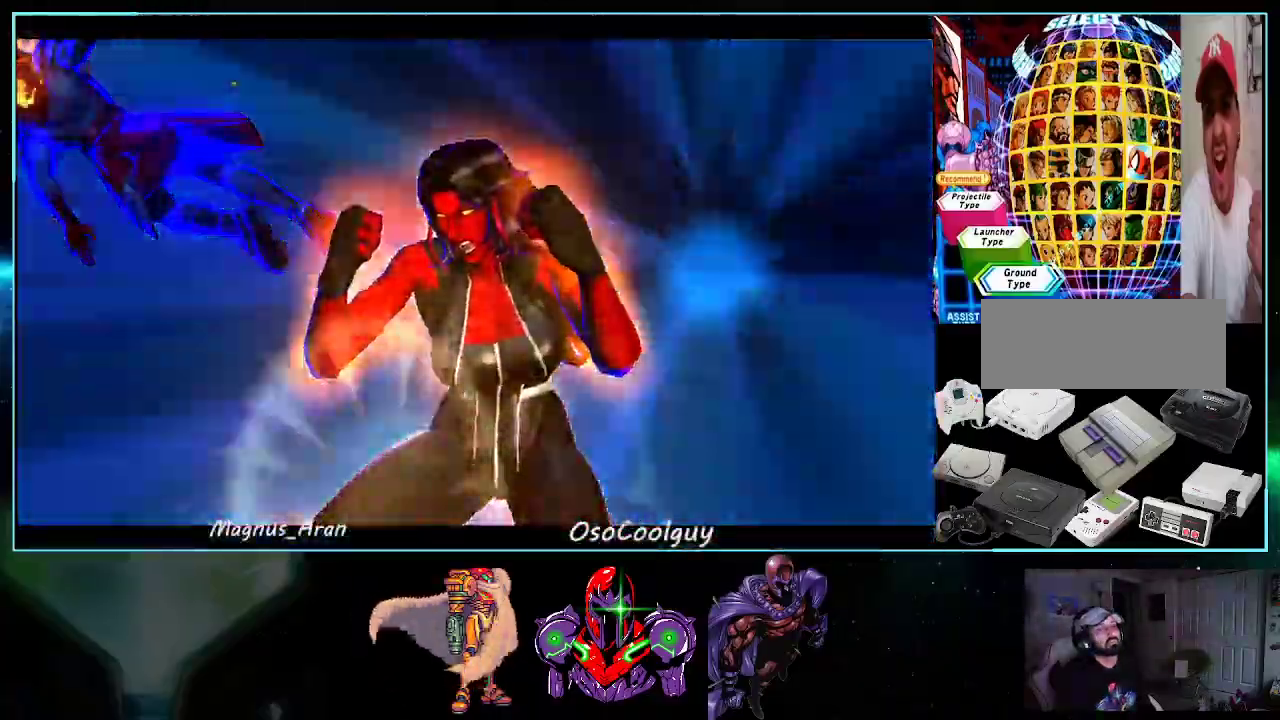
{"buttons": ["DPAD_LEFT"], "events": []}
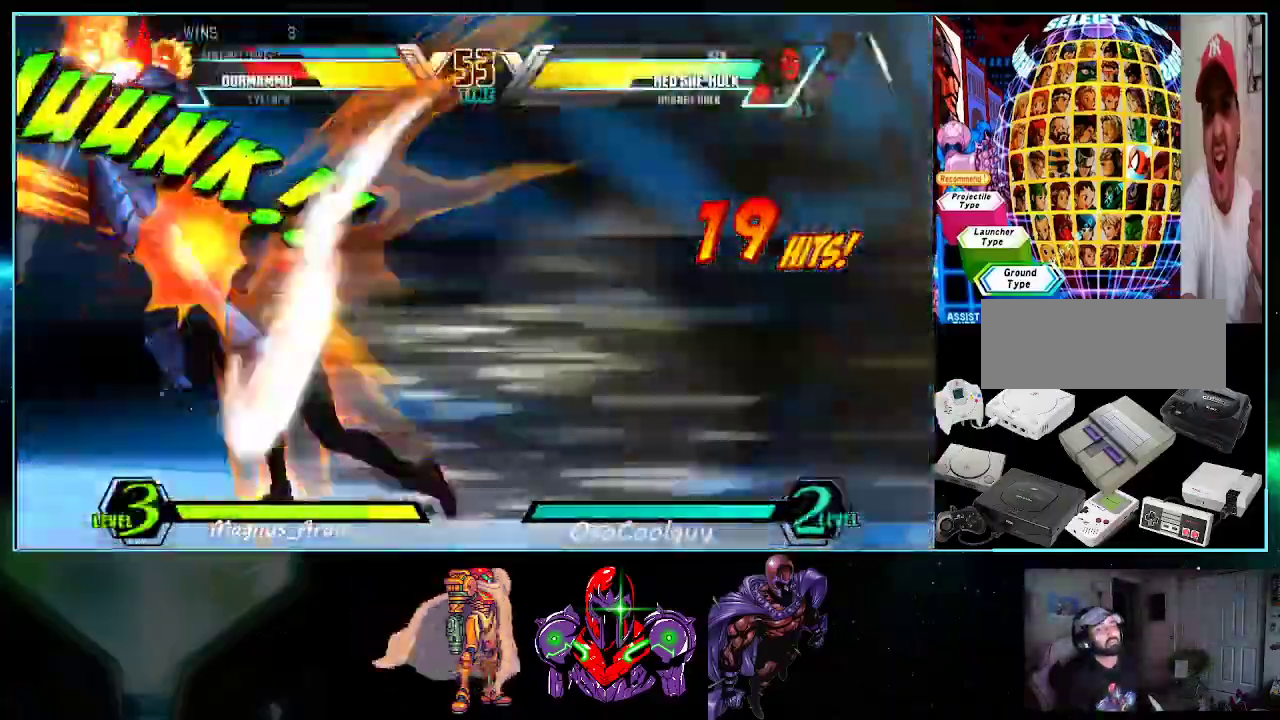
{"buttons": ["DPAD_LEFT"], "events": []}
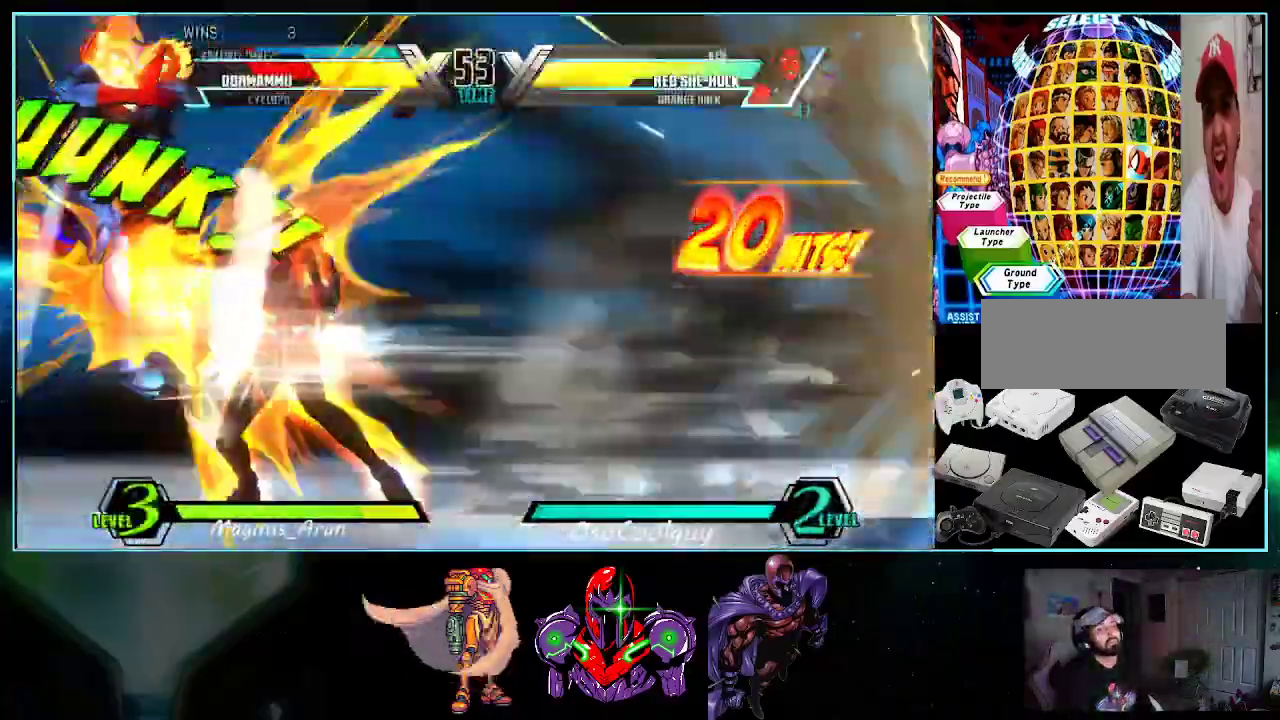
{"buttons": ["DPAD_LEFT"], "events": []}
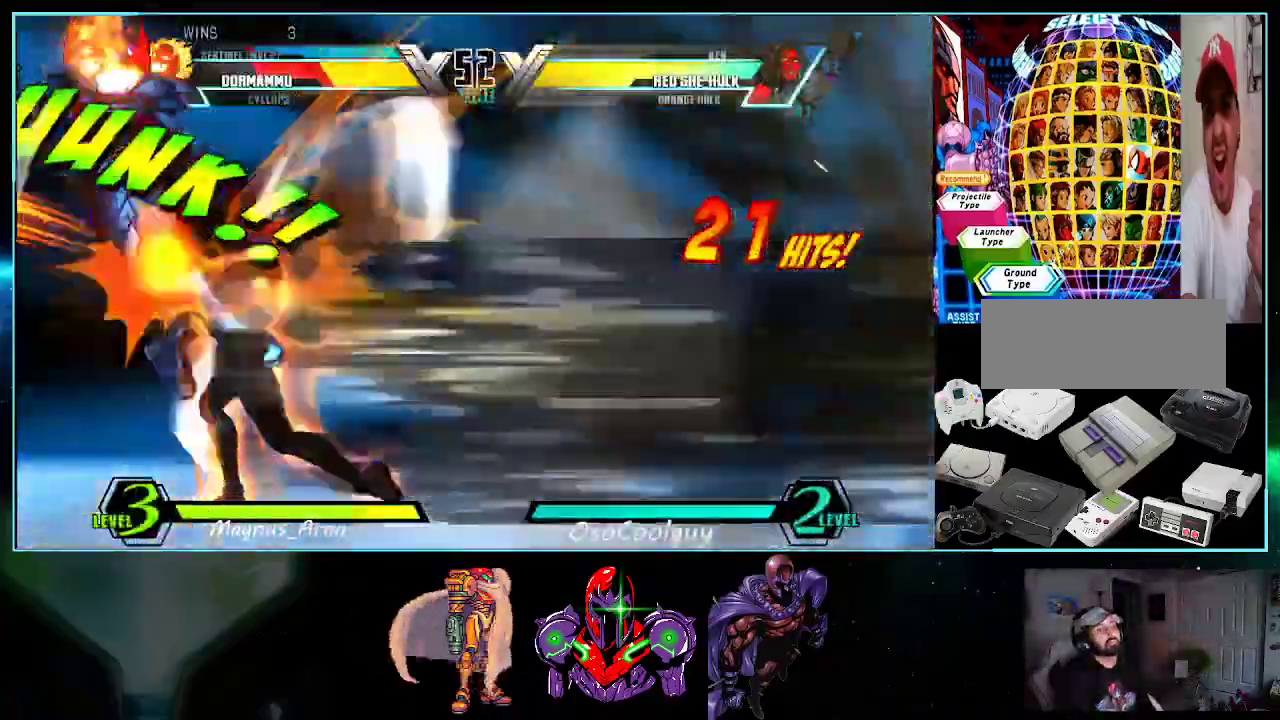
{"buttons": ["DPAD_LEFT"], "events": []}
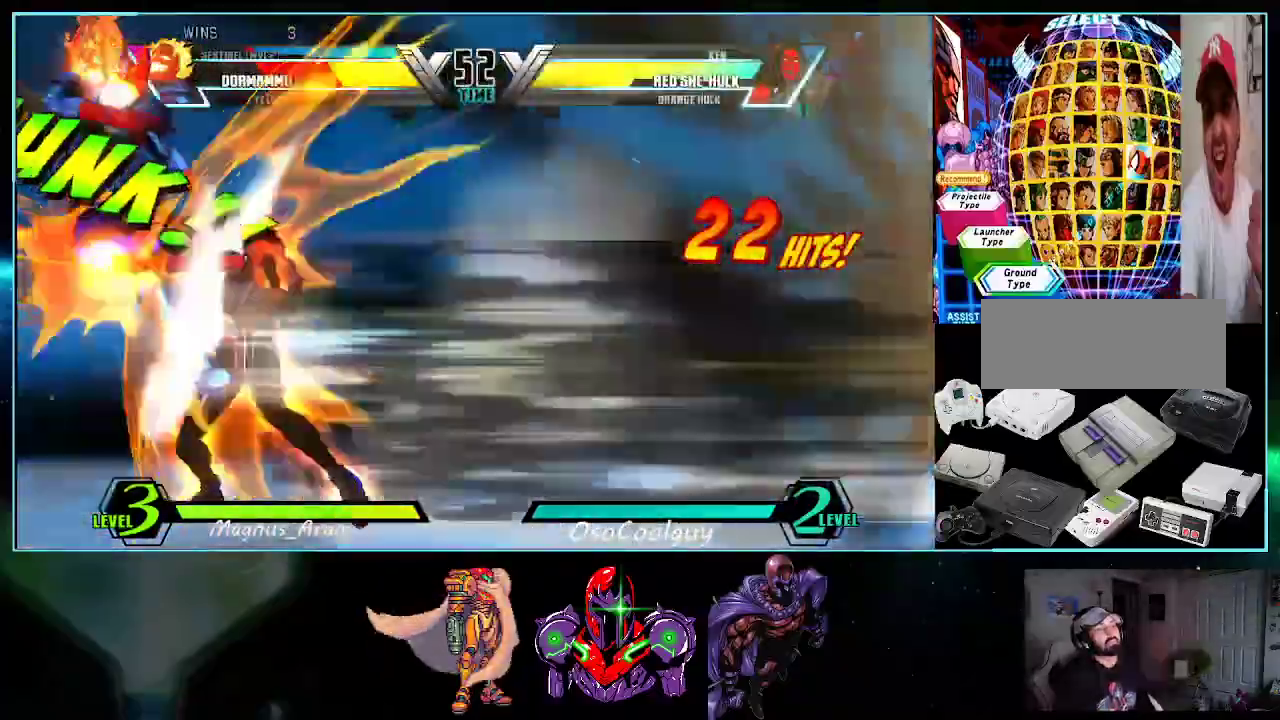
{"buttons": [], "events": [[267, "DPAD_LEFT", "up"]]}
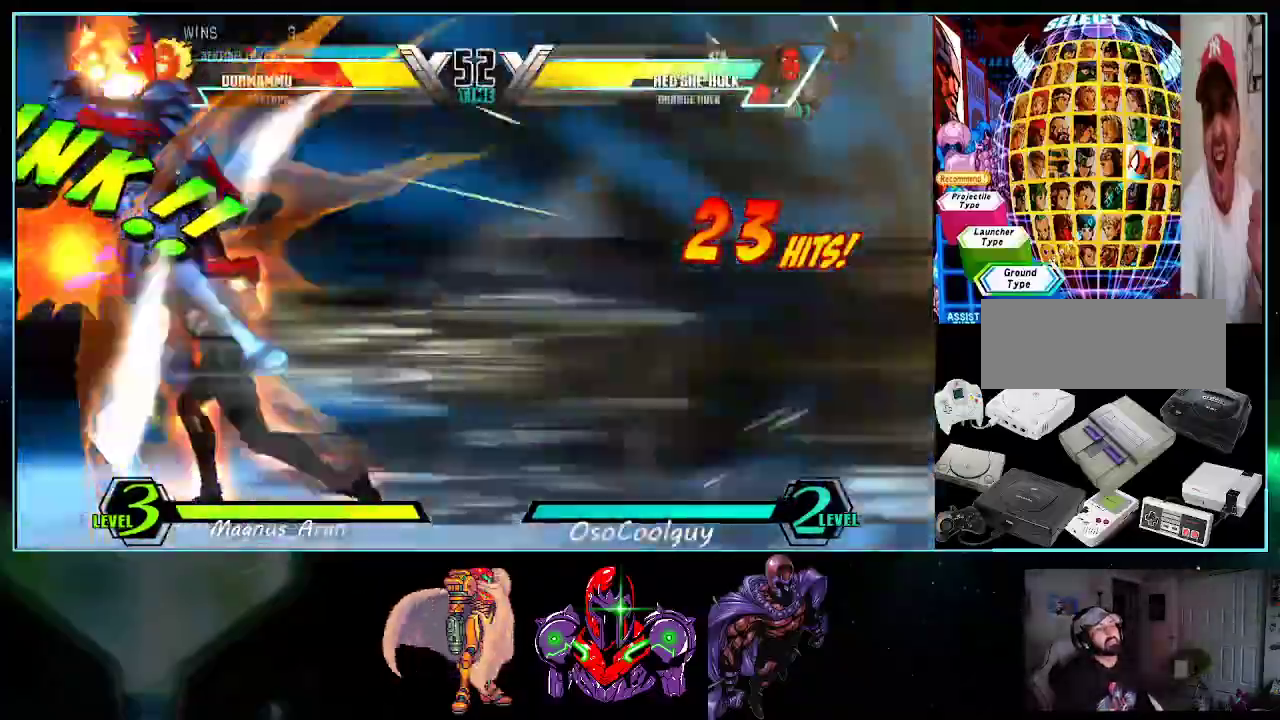
{"buttons": [], "events": []}
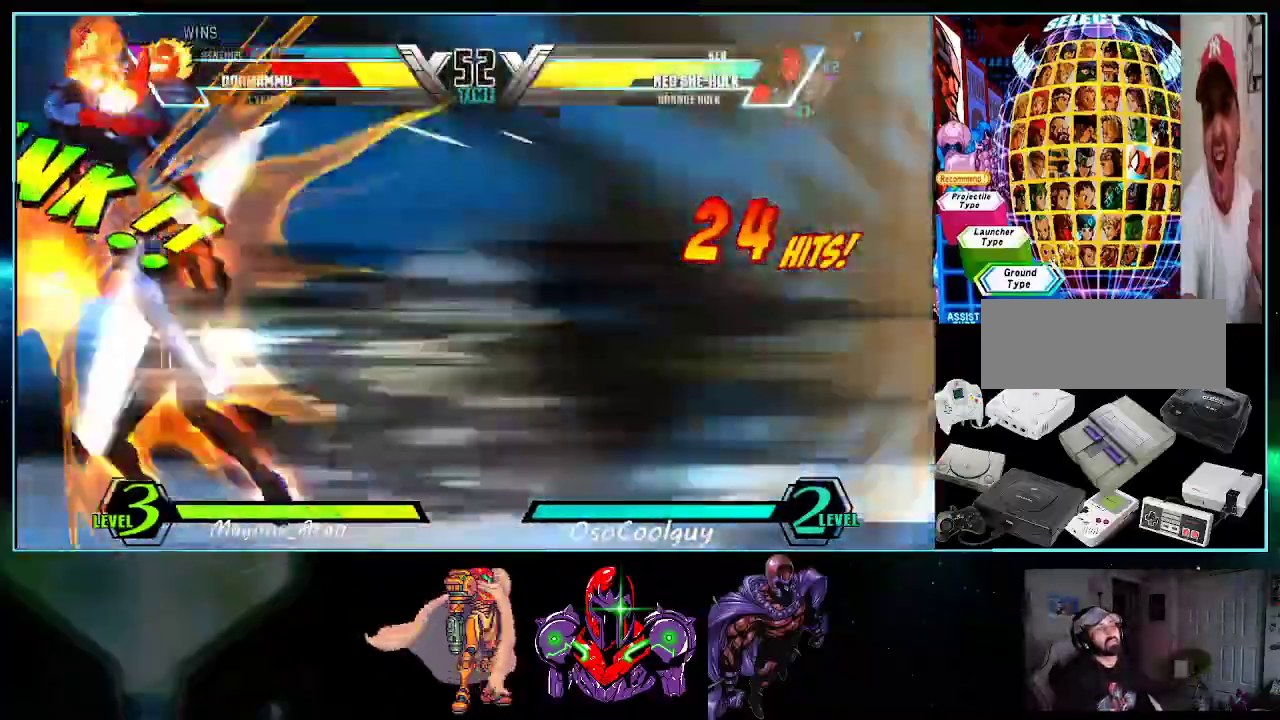
{"buttons": [], "events": [[83, "Y", "down"], [117, "X", "down"], [267, "X", "up"], [267, "Y", "up"], [367, "Y", "down"], [400, "X", "down"], [483, "X", "up"], [483, "Y", "up"]]}
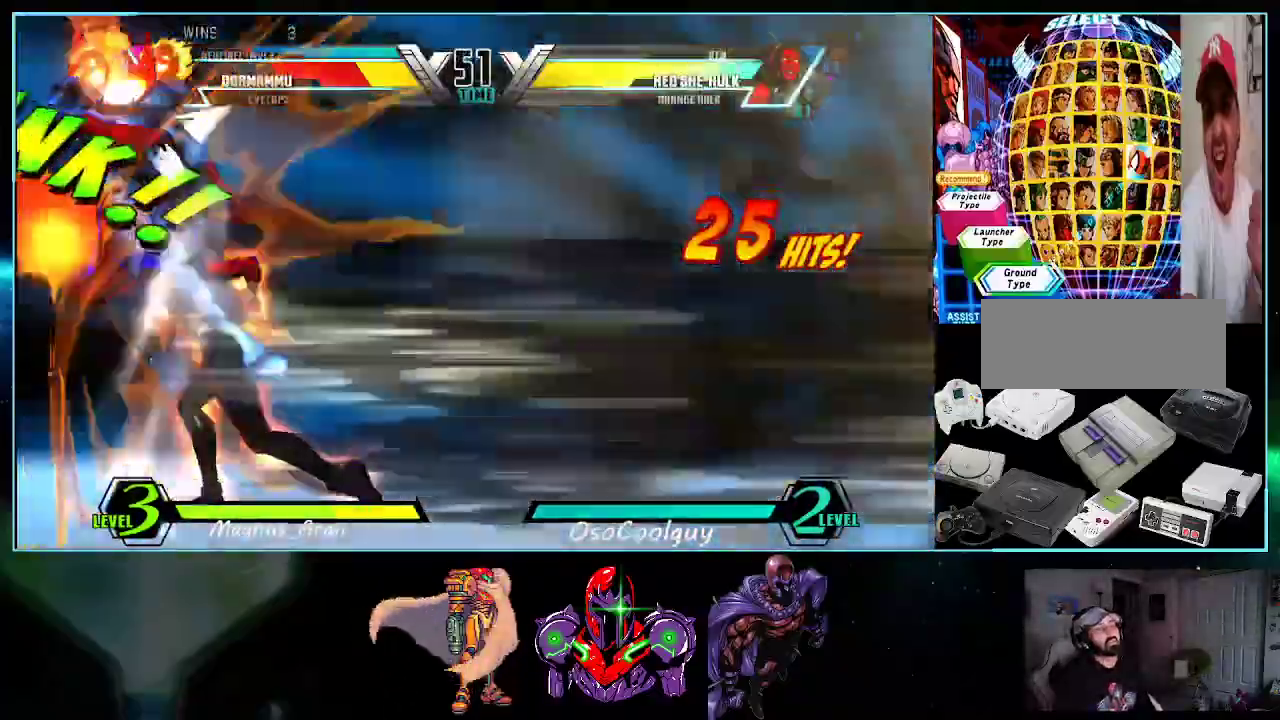
{"buttons": ["DPAD_LEFT"], "events": [[450, "DPAD_LEFT", "down"]]}
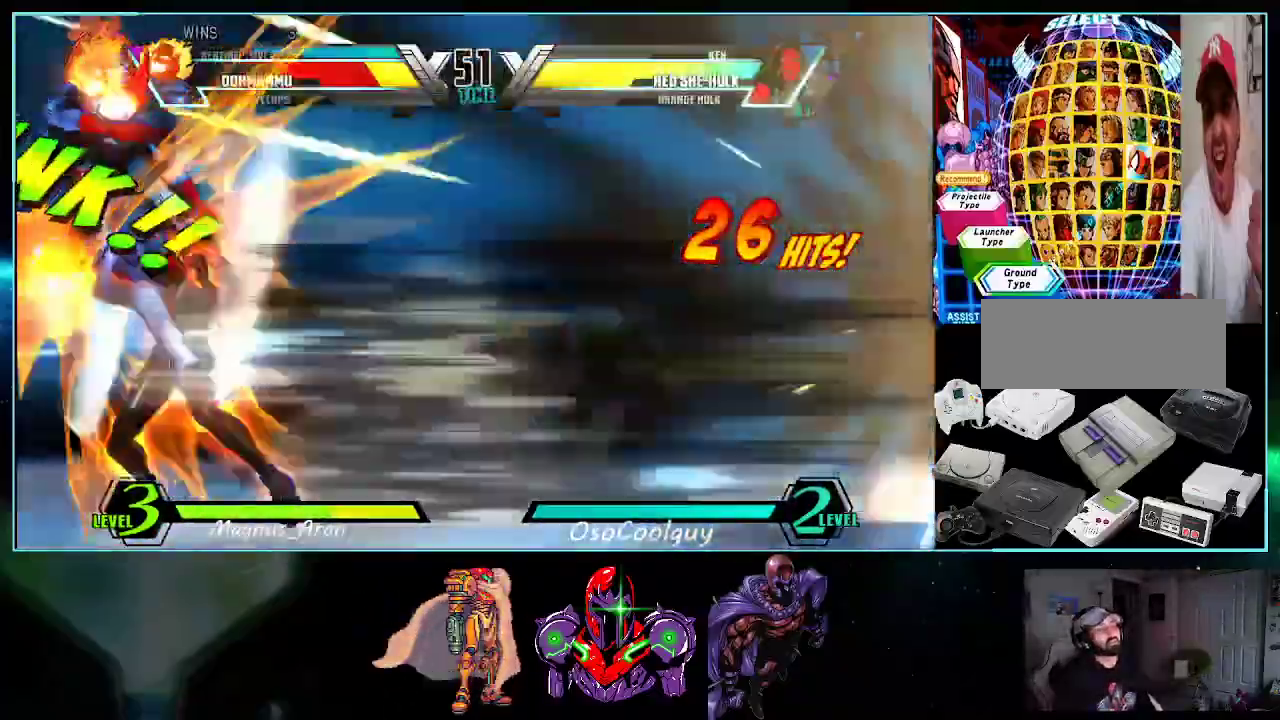
{"buttons": [], "events": [[50, "Y", "down"], [117, "Y", "up"], [450, "DPAD_LEFT", "up"]]}
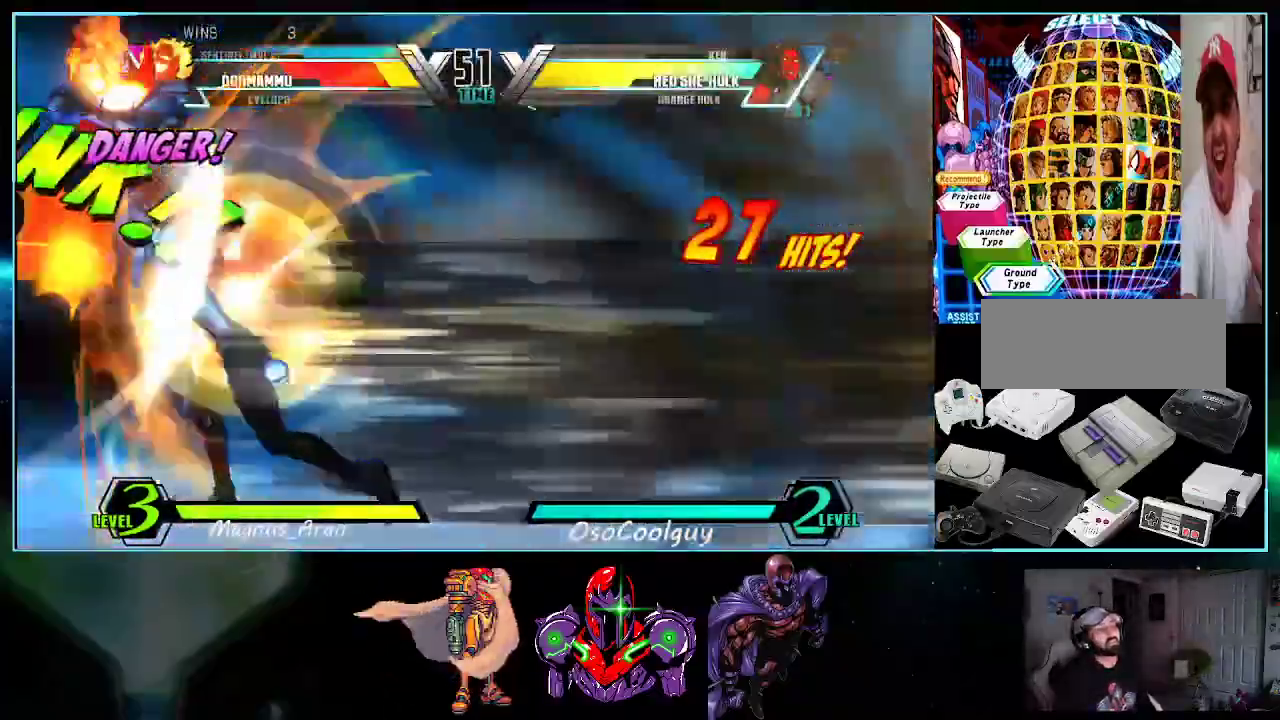
{"buttons": ["DPAD_RIGHT"], "events": [[133, "X", "down"], [133, "Y", "down"], [200, "DPAD_RIGHT", "down"], [300, "X", "up"], [300, "Y", "up"]]}